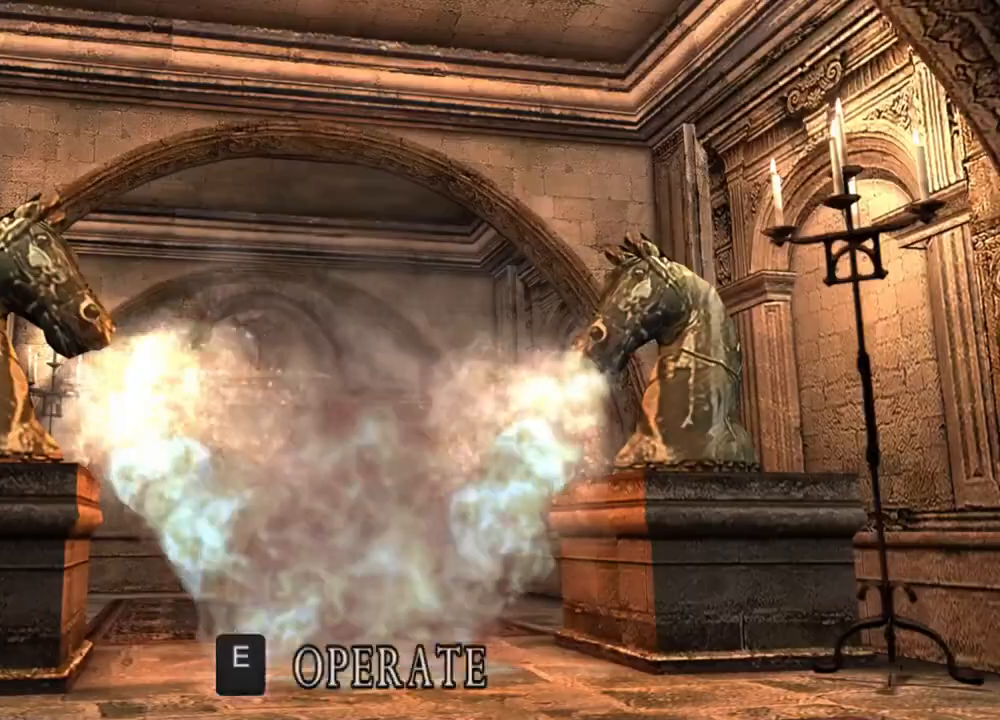
Gameplay with keyboard and mouse; each line is a JSON object with the keys and mouse buttons held at the frame after it. "events" lists presses ("down") and releases ("up") of "1", "2", "3", "4", "5", "a", "alt", "b", "c", "ctrl", "d", "e", "f", "g", "q", "r", "s", "shift", "space", "t", "tab", "tilde", "v", "w", "x", "z", "mouse_left", "mouse_wheel", "mouse_right", "mouse_mb4" and "mouse_mb5" between this image and that frame as [ms after this image, input, new state], when the widget could be followed in between. "mouse_left", "mouse_wheel", "mouse_right", "mouse_mb4", "mouse_mb5" = the "left", "wheel", "right", "mb4", "mb5" buttons of the "mouse" list. No other keys are recorded. "wheel" means that the mouse wheel is clicked or scrolled. Mouse movement is not recorded.
{"keys": [], "mouse": [], "events": [[167, "e", "up"], [267, "e", "down"], [367, "e", "up"], [467, "shift", "up"], [467, "w", "up"]]}
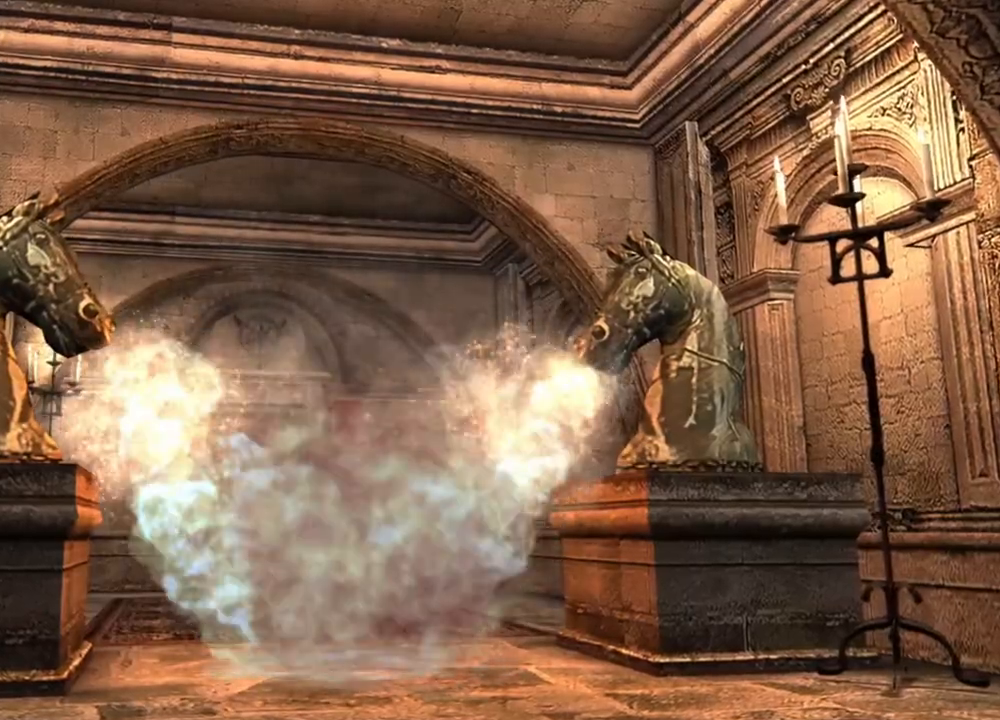
{"keys": [], "mouse": [], "events": []}
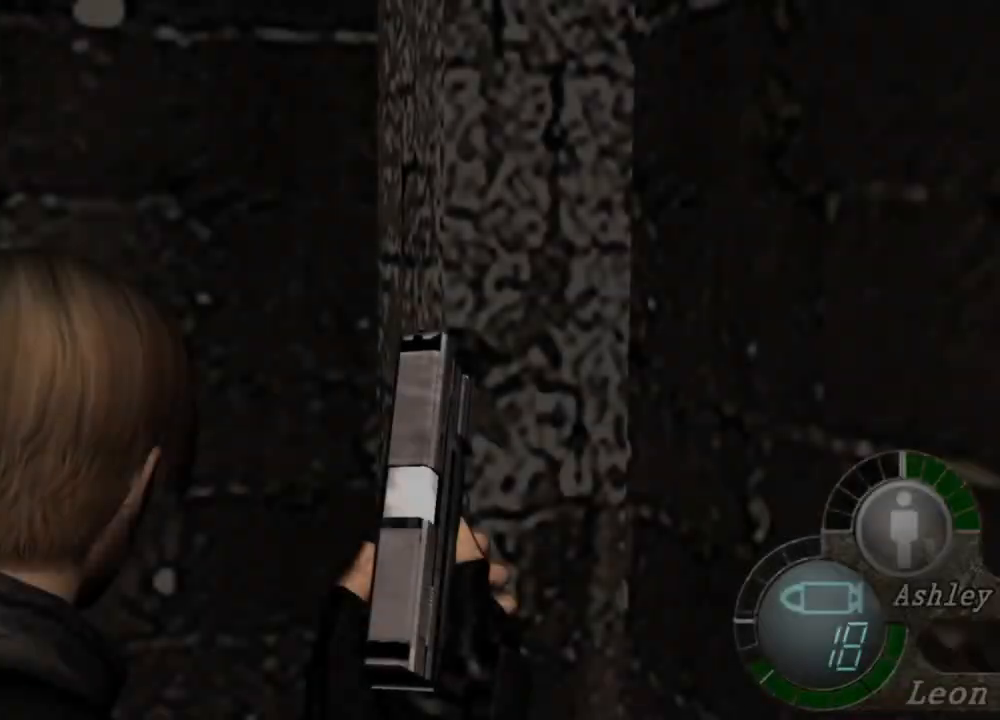
{"keys": ["s", "shift"], "mouse": [], "events": [[267, "s", "down"], [400, "shift", "down"]]}
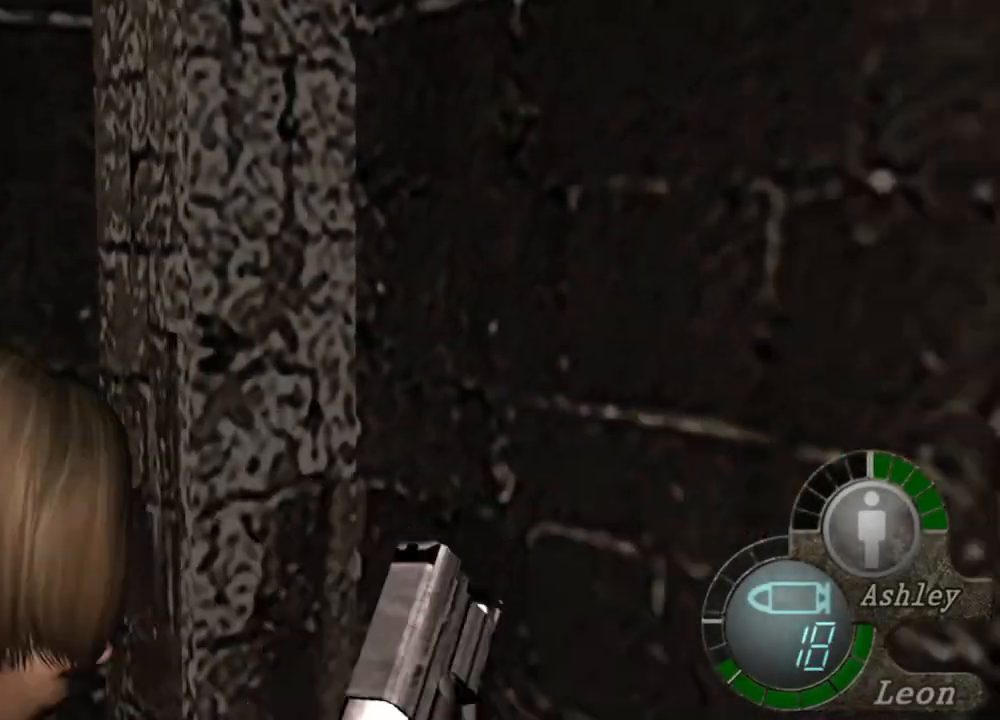
{"keys": [], "mouse": [], "events": [[67, "shift", "up"], [100, "s", "up"]]}
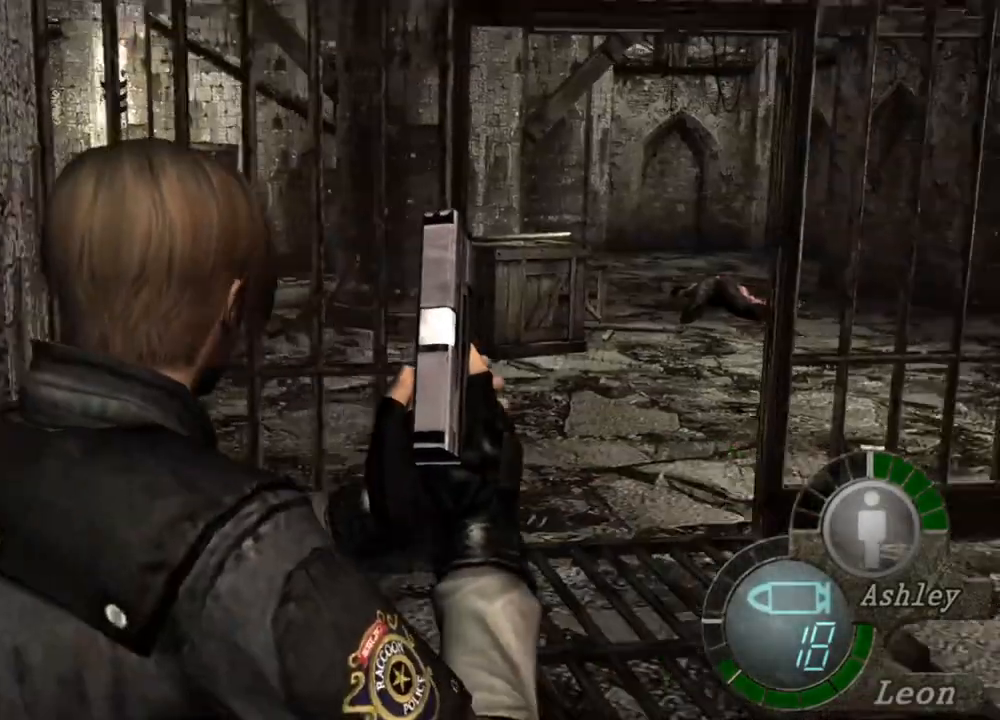
{"keys": [], "mouse": [], "events": []}
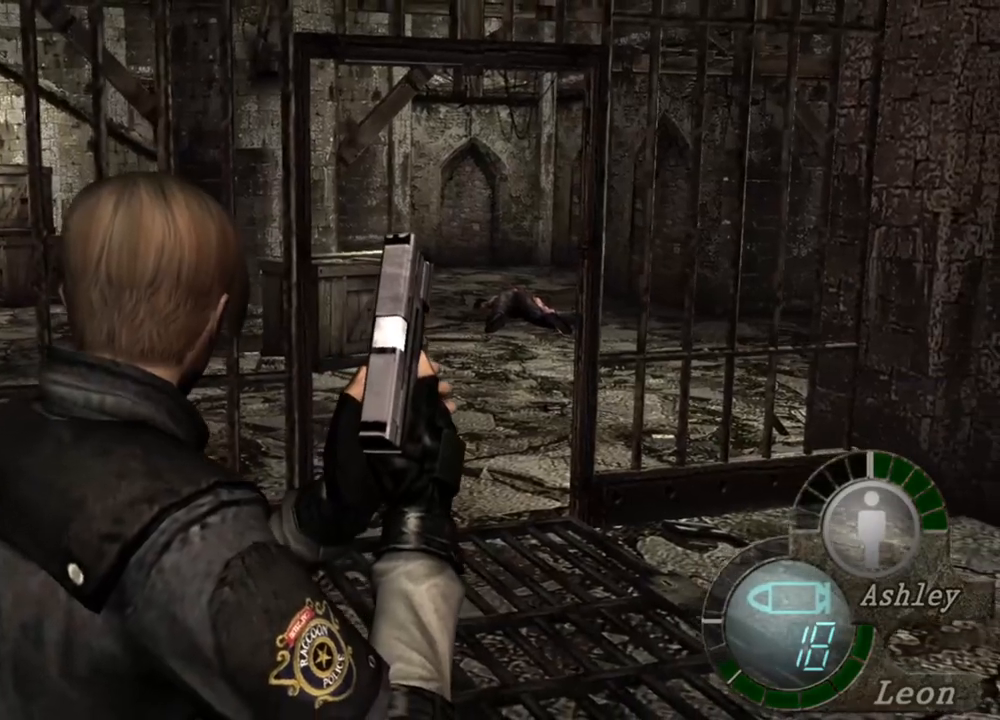
{"keys": [], "mouse": [], "events": []}
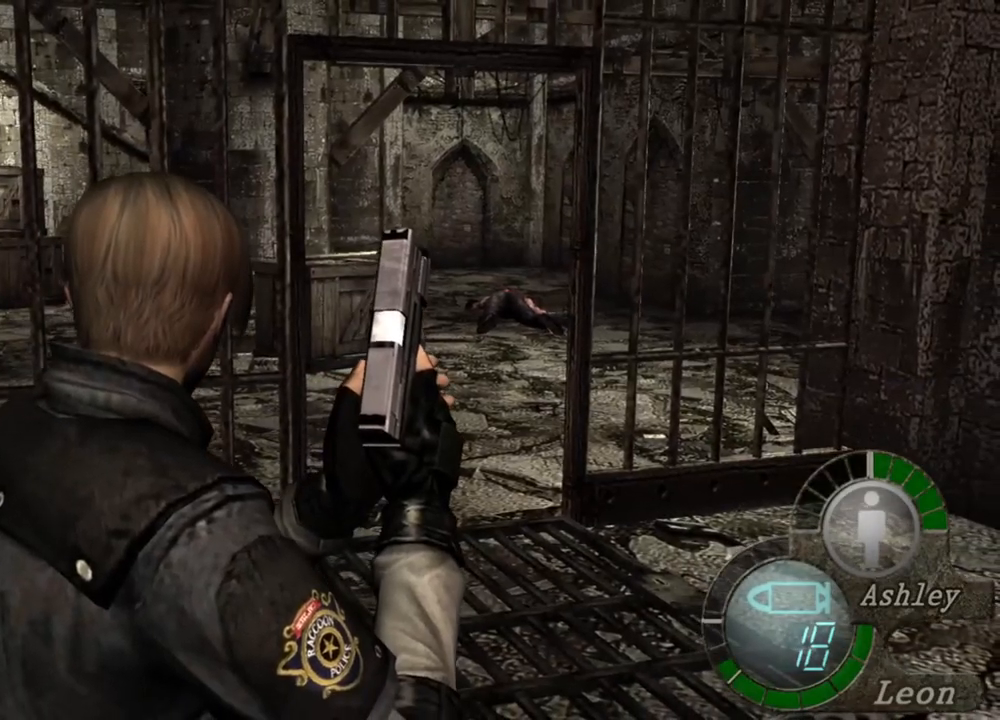
{"keys": [], "mouse": [], "events": []}
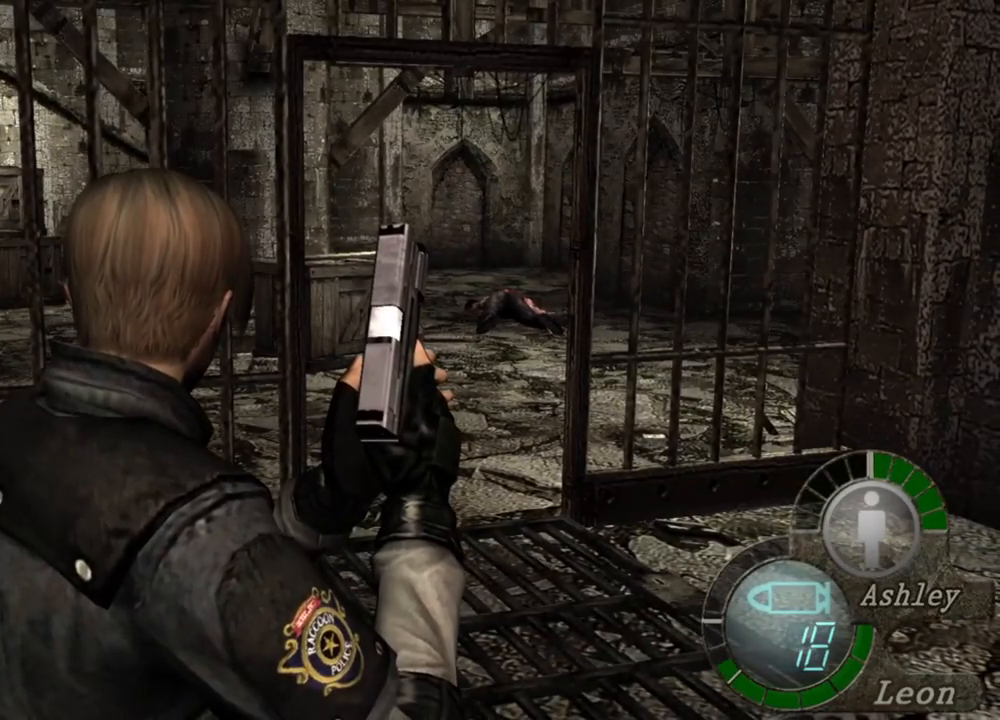
{"keys": ["shift", "w"], "mouse": [], "events": [[133, "shift", "down"], [133, "w", "down"]]}
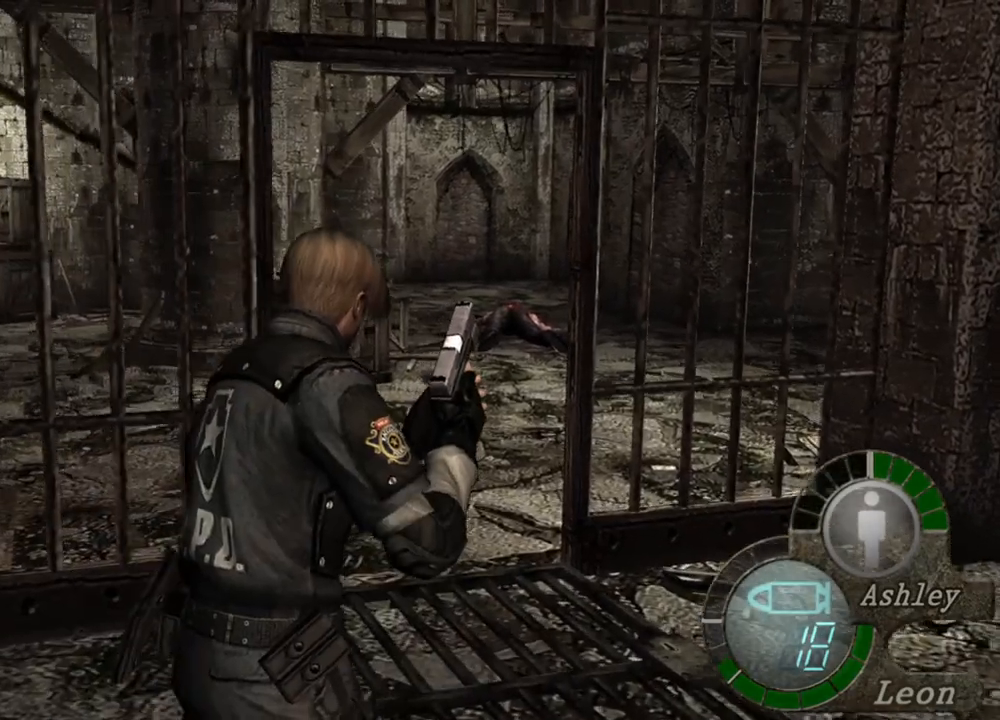
{"keys": [], "mouse": [], "events": [[100, "shift", "up"], [100, "w", "up"]]}
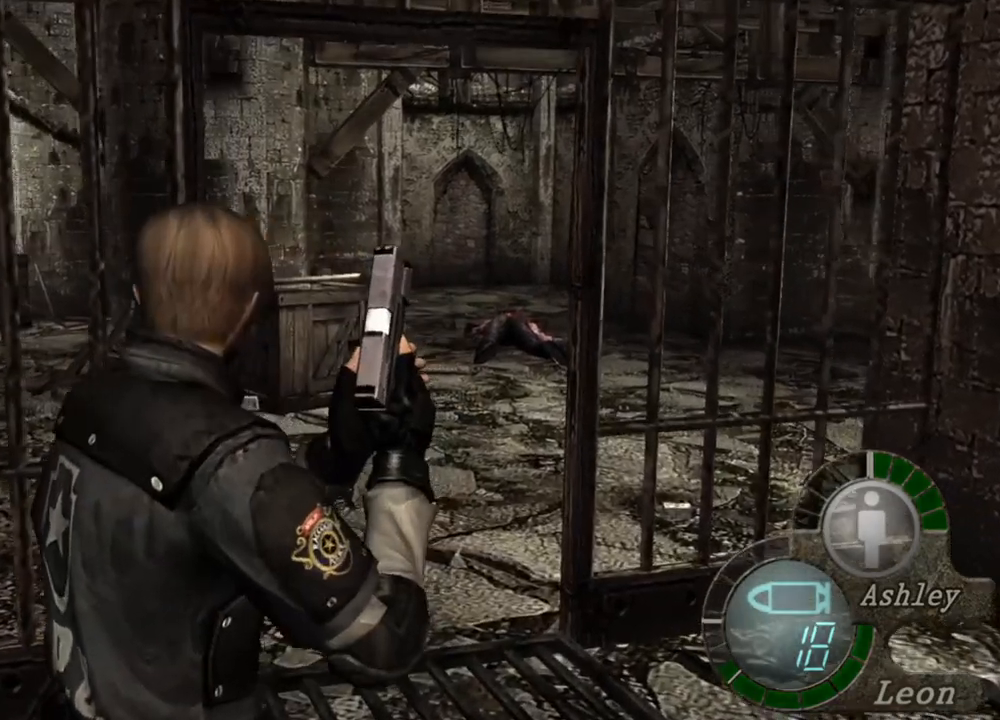
{"keys": [], "mouse": [], "events": []}
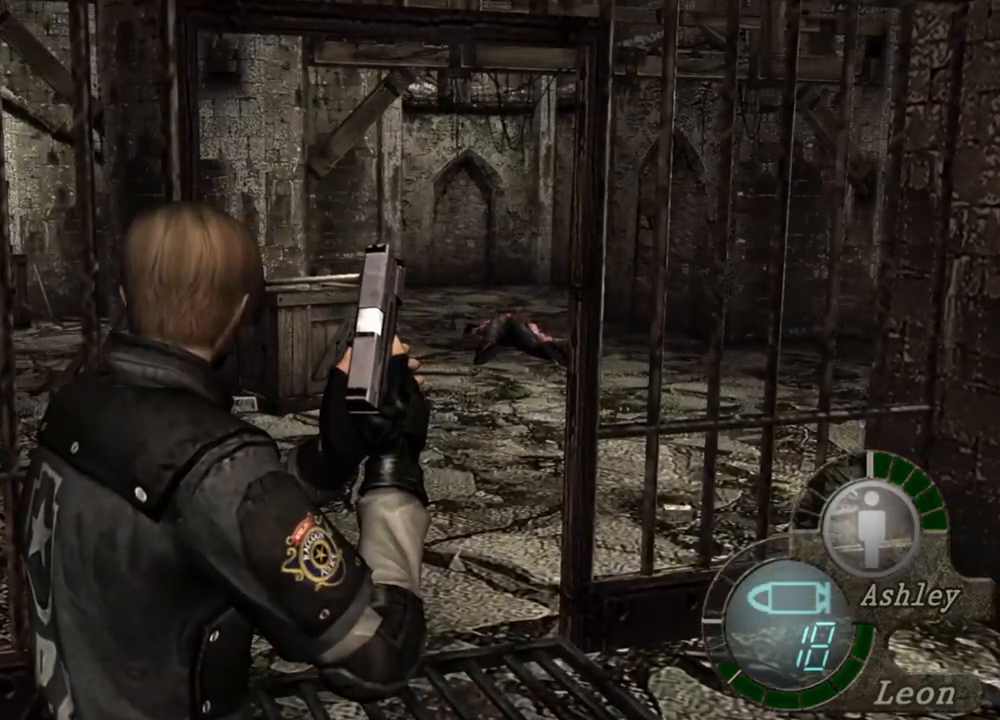
{"keys": ["shift", "w"], "mouse": [], "events": [[500, "shift", "down"], [500, "w", "down"]]}
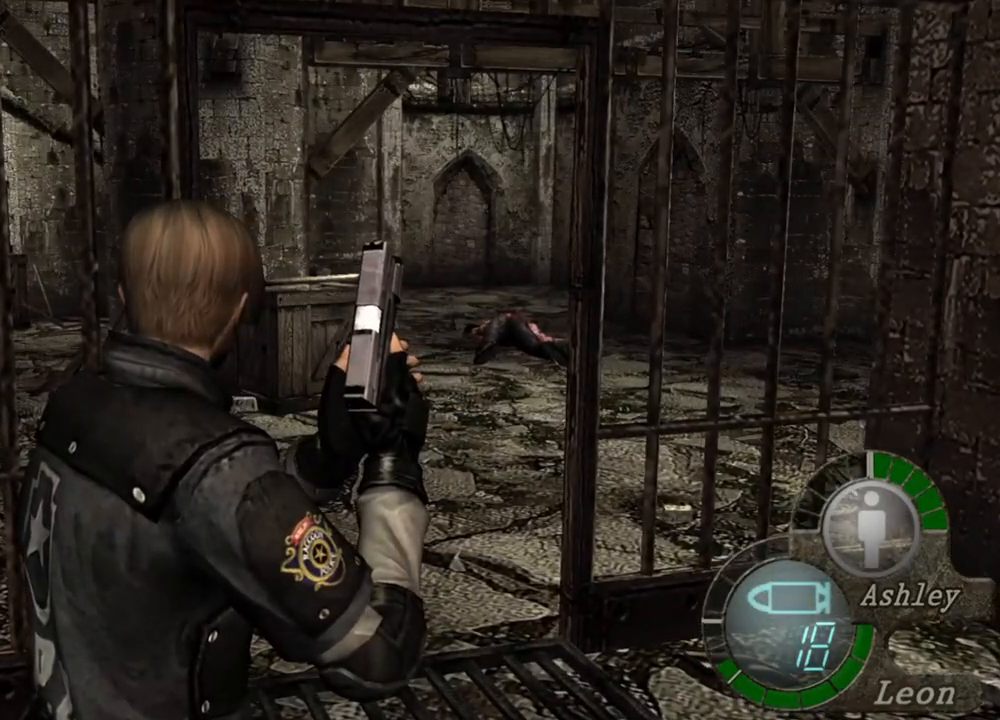
{"keys": ["shift", "w"], "mouse": [], "events": []}
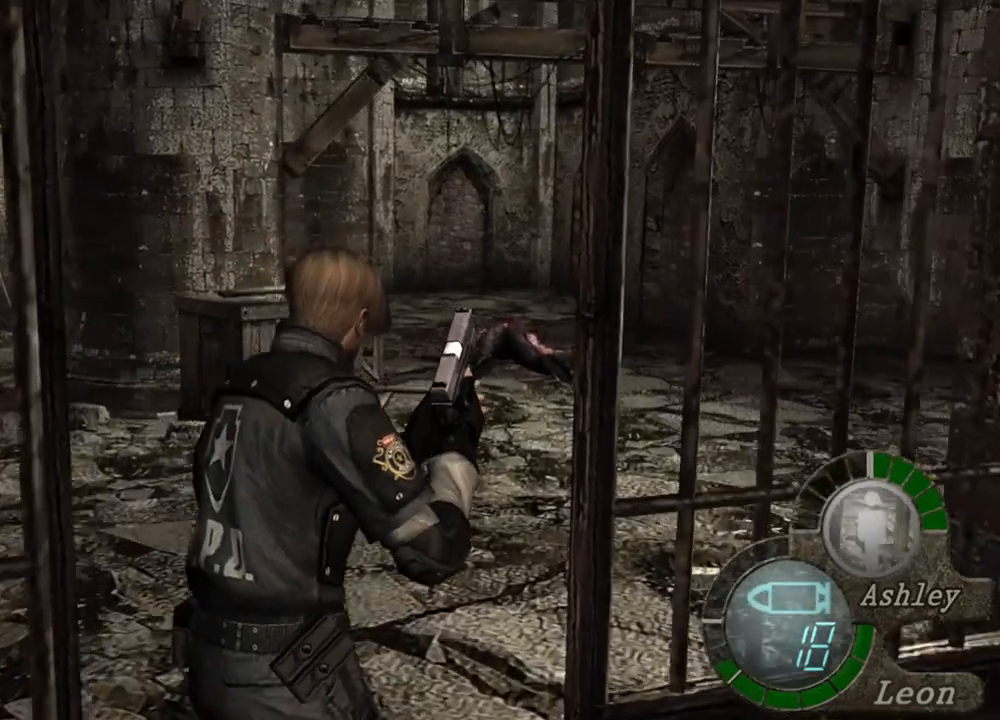
{"keys": ["shift", "w"], "mouse": [], "events": []}
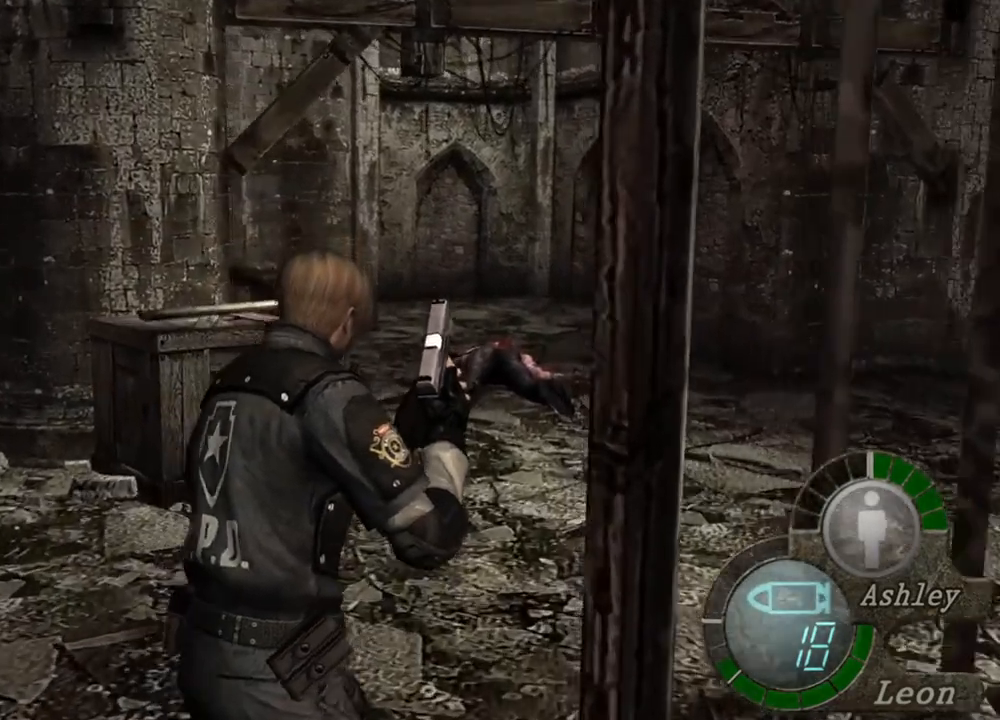
{"keys": ["shift", "w"], "mouse": [], "events": []}
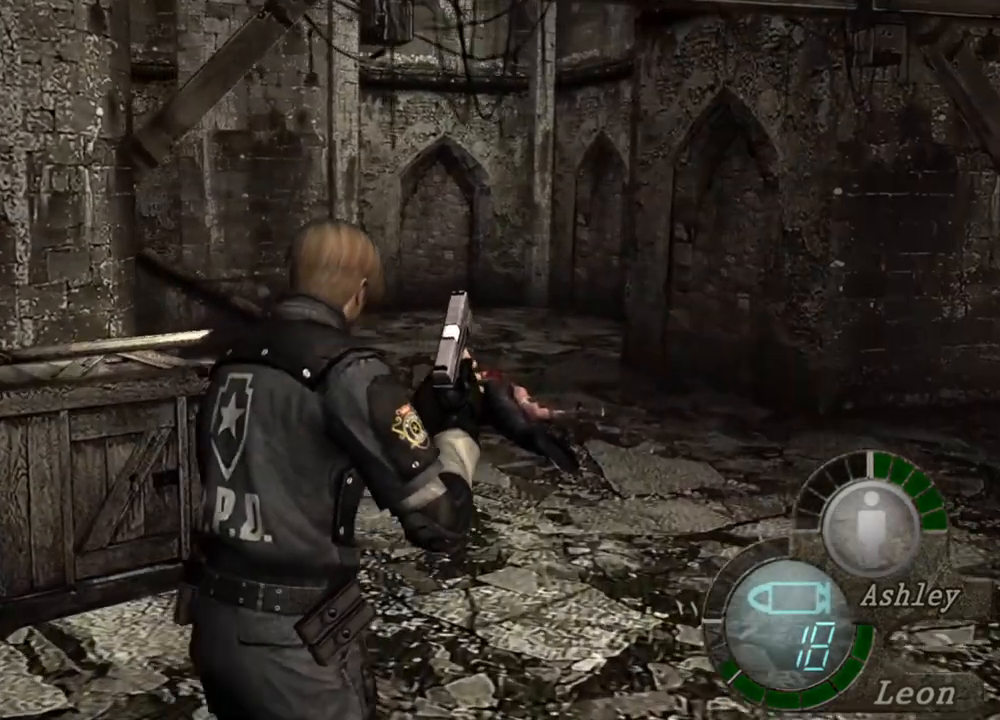
{"keys": ["shift", "w"], "mouse": [], "events": []}
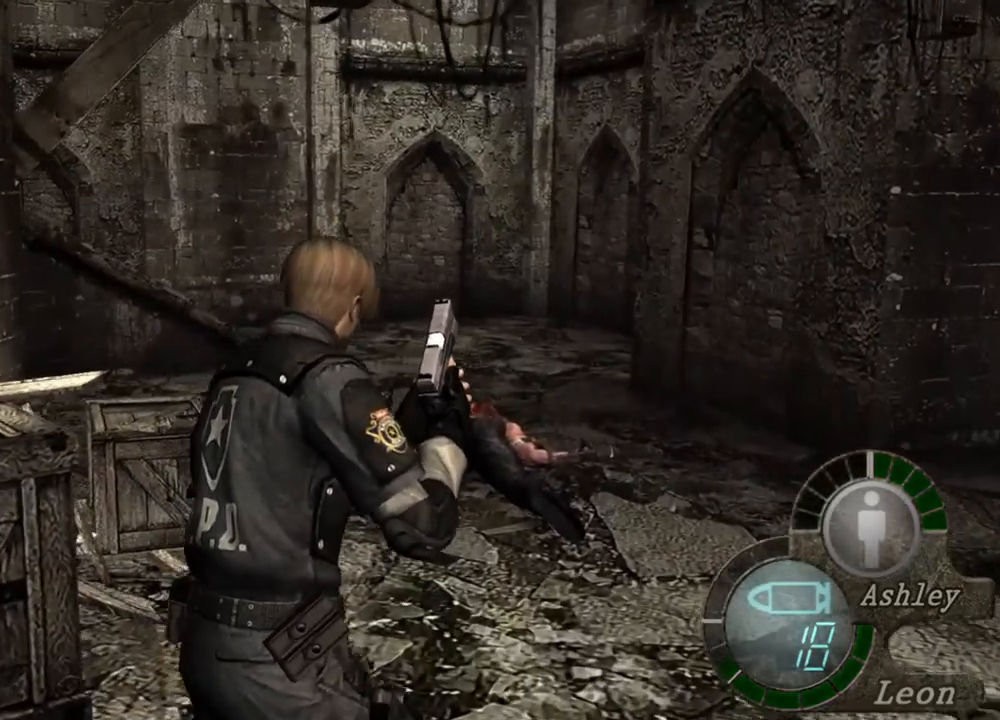
{"keys": ["shift", "w"], "mouse": [], "events": []}
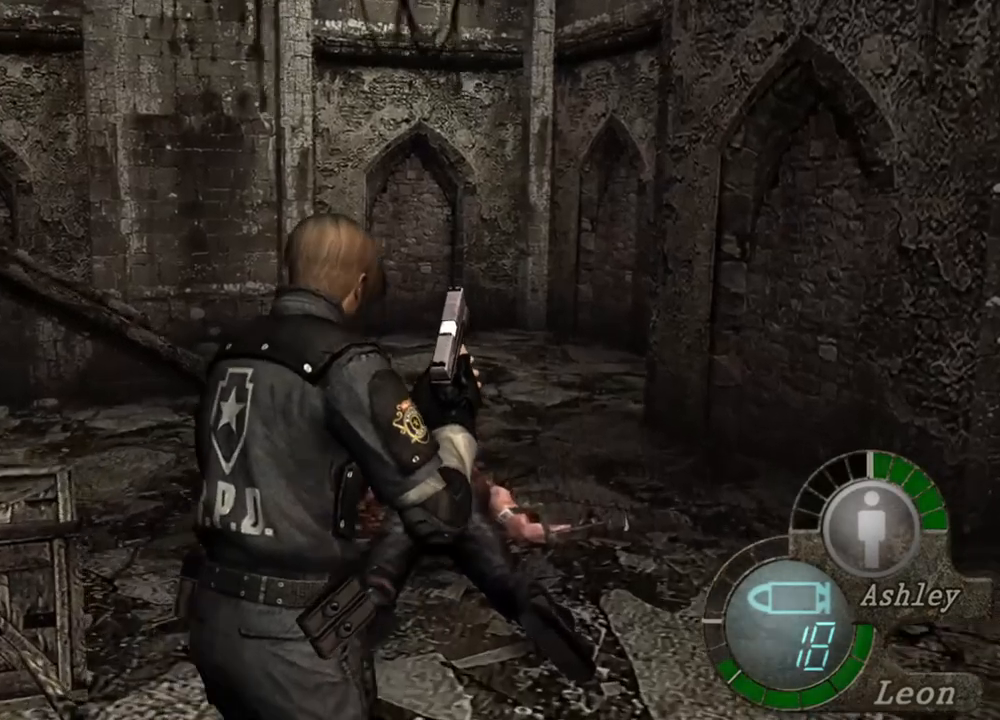
{"keys": ["shift", "w"], "mouse": [], "events": []}
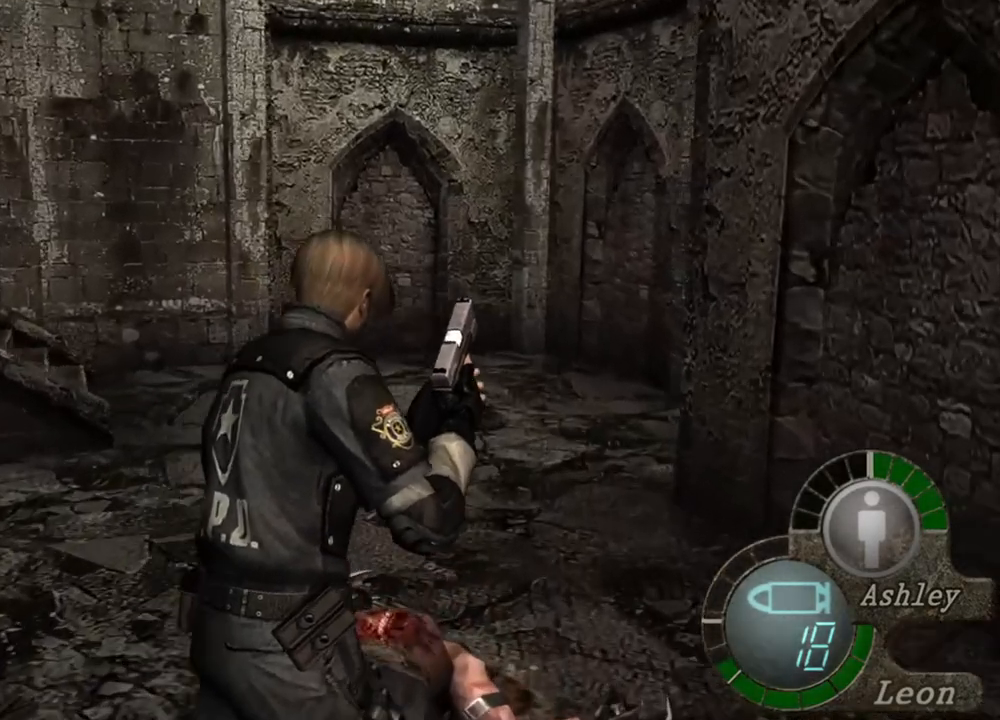
{"keys": ["shift", "w"], "mouse": [], "events": []}
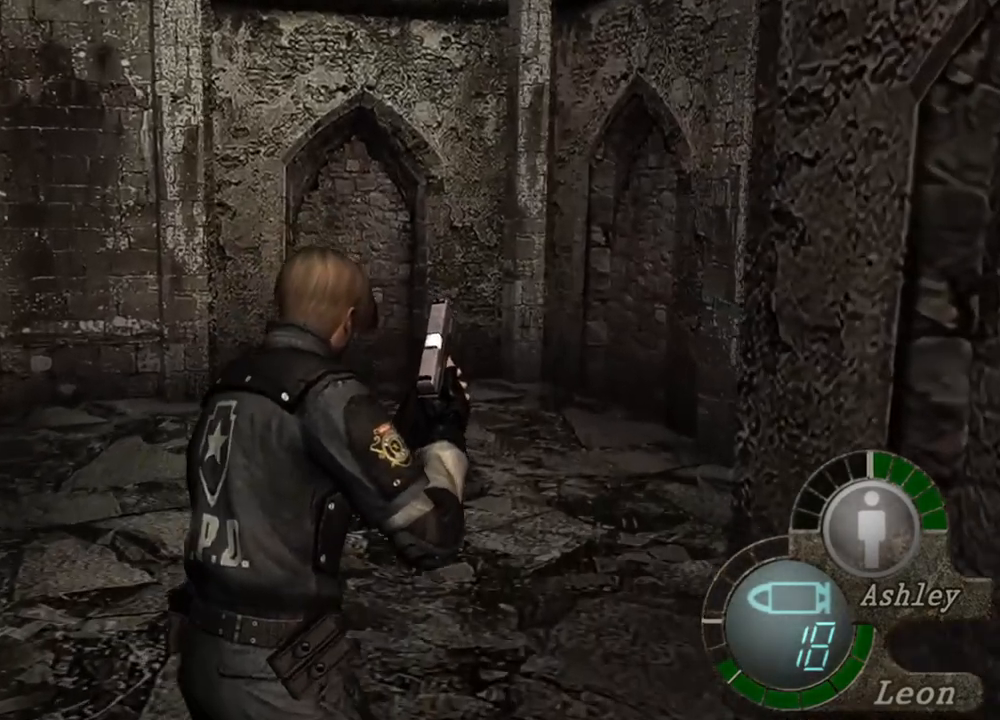
{"keys": ["shift", "w"], "mouse": [], "events": []}
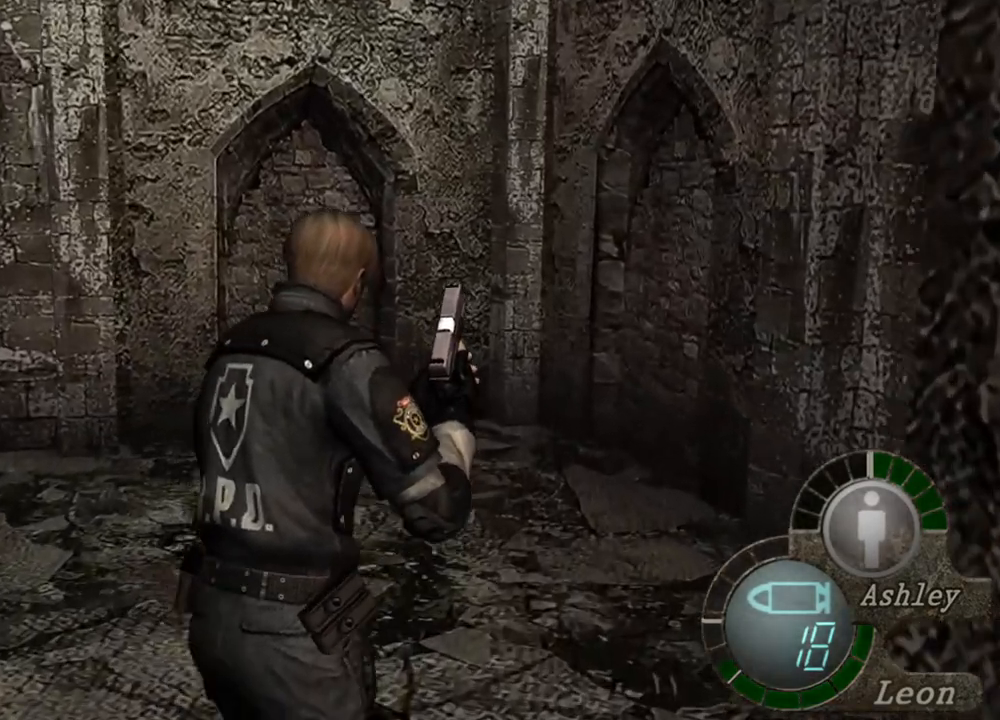
{"keys": ["shift", "w"], "mouse": [], "events": []}
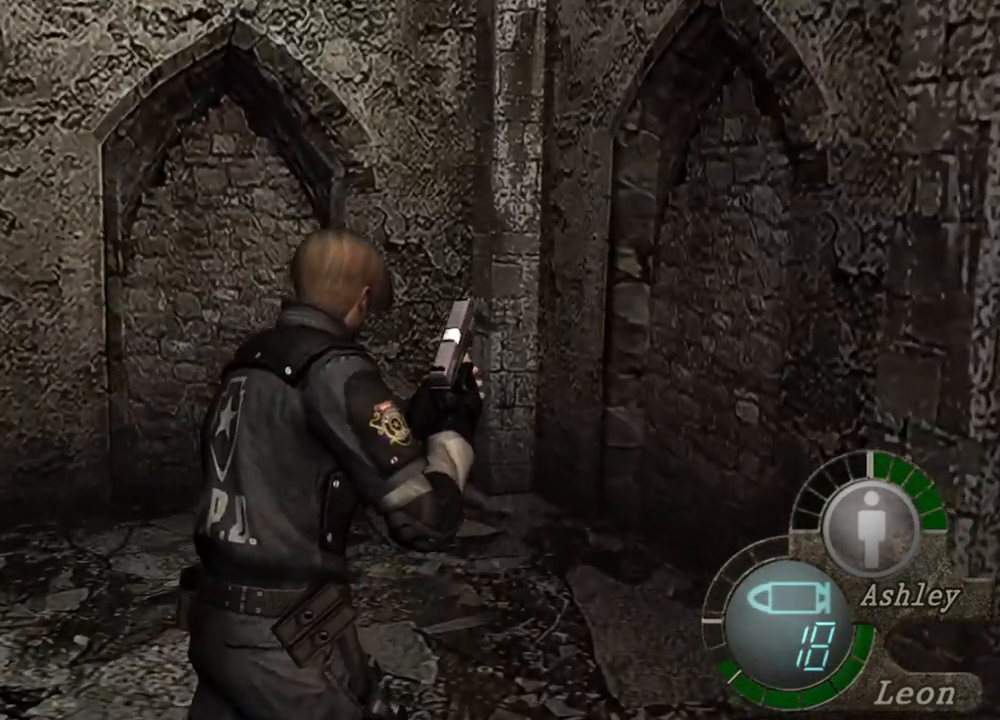
{"keys": ["shift", "w"], "mouse": [], "events": []}
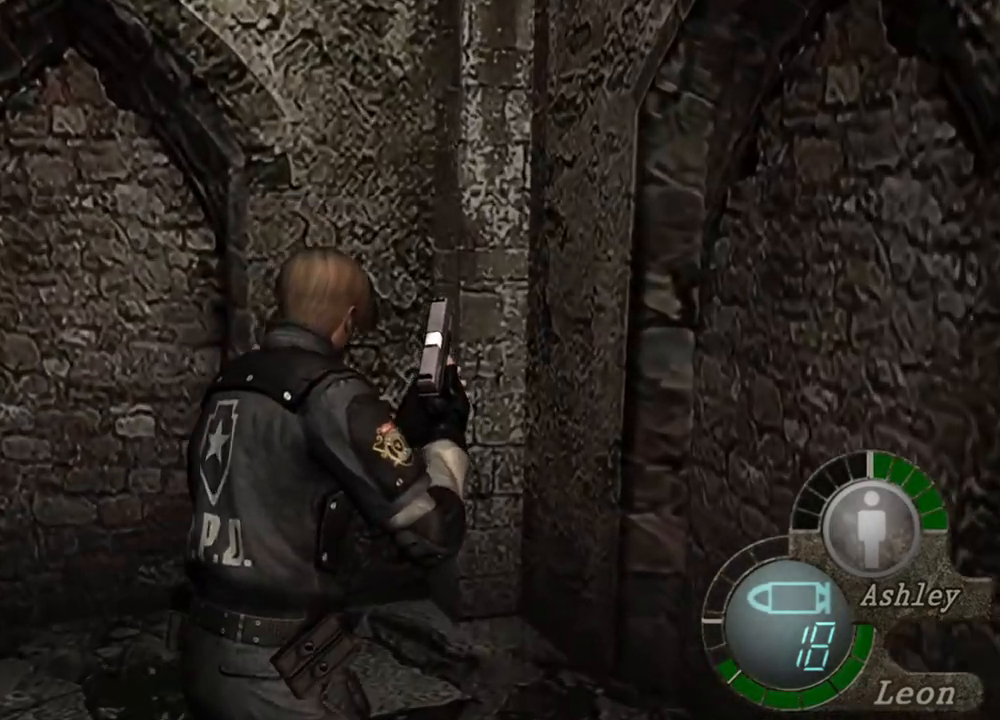
{"keys": [], "mouse": [], "events": [[467, "shift", "up"], [467, "w", "up"]]}
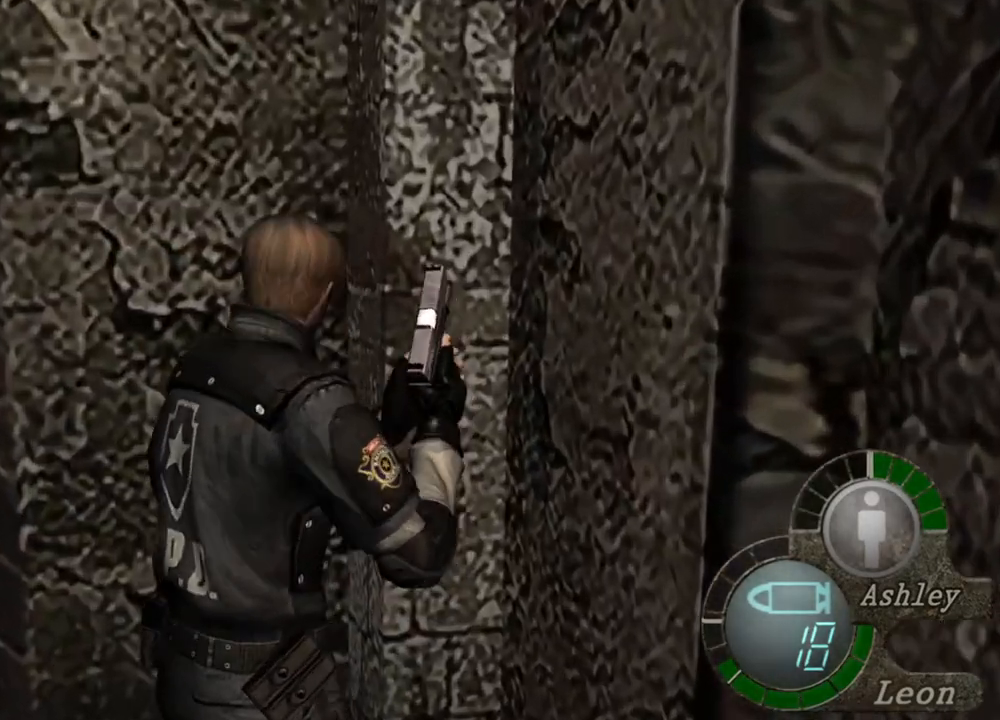
{"keys": [], "mouse": [], "events": []}
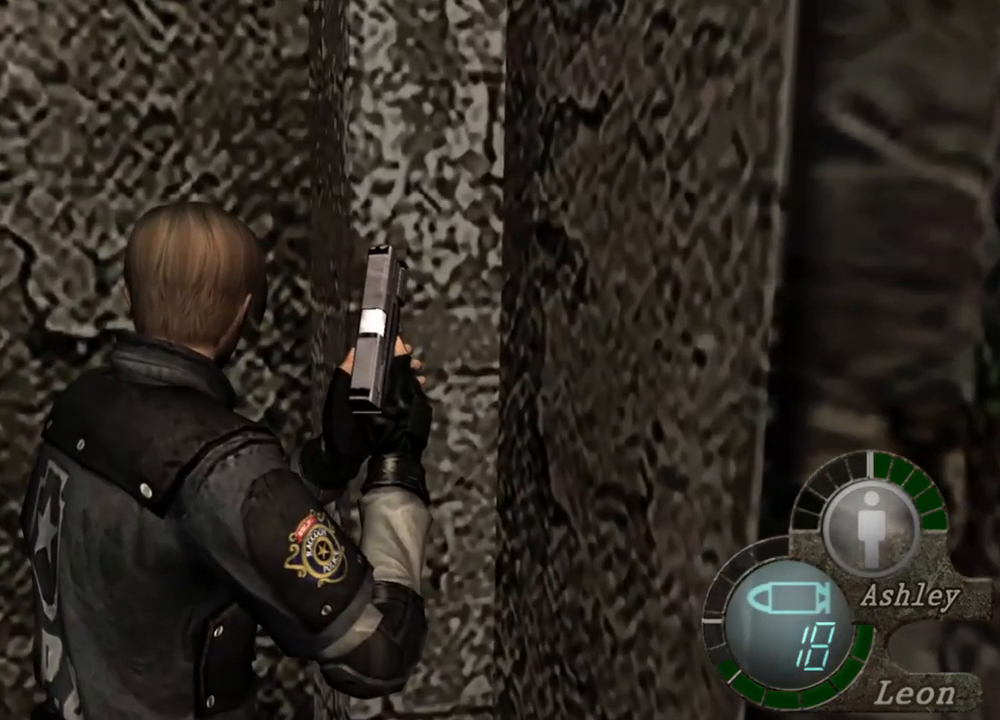
{"keys": [], "mouse": [], "events": []}
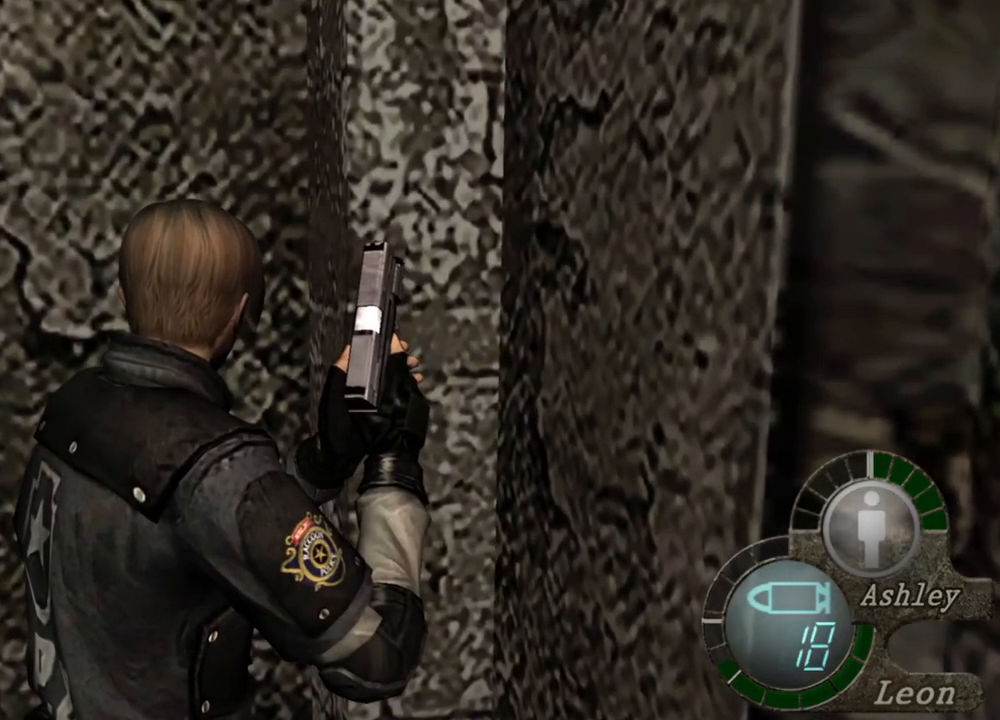
{"keys": [], "mouse": [], "events": []}
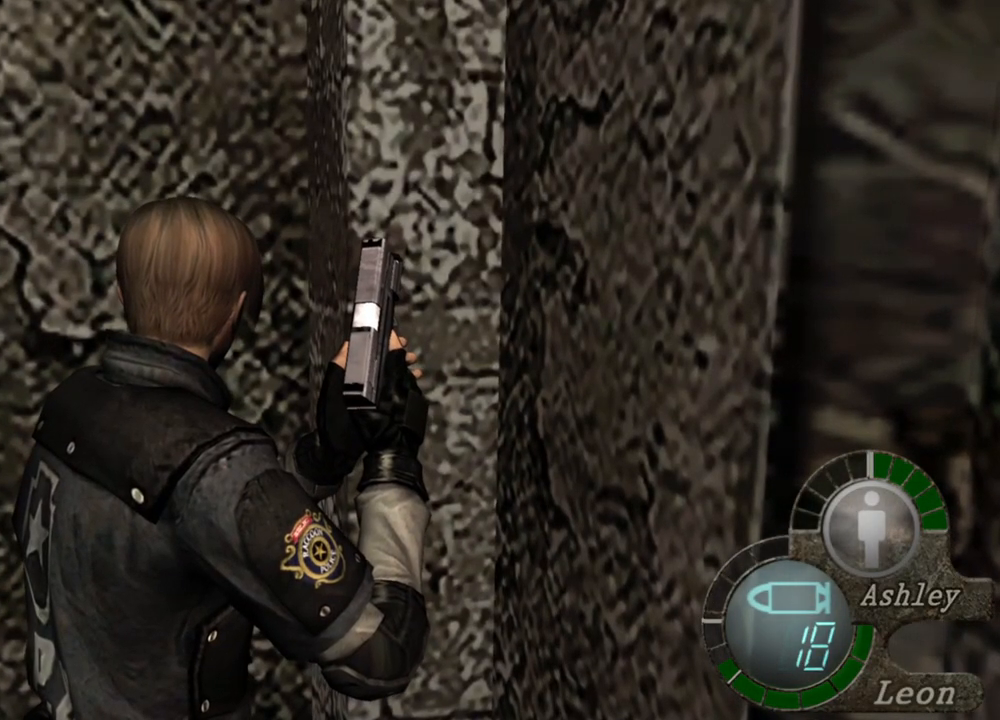
{"keys": [], "mouse": [], "events": []}
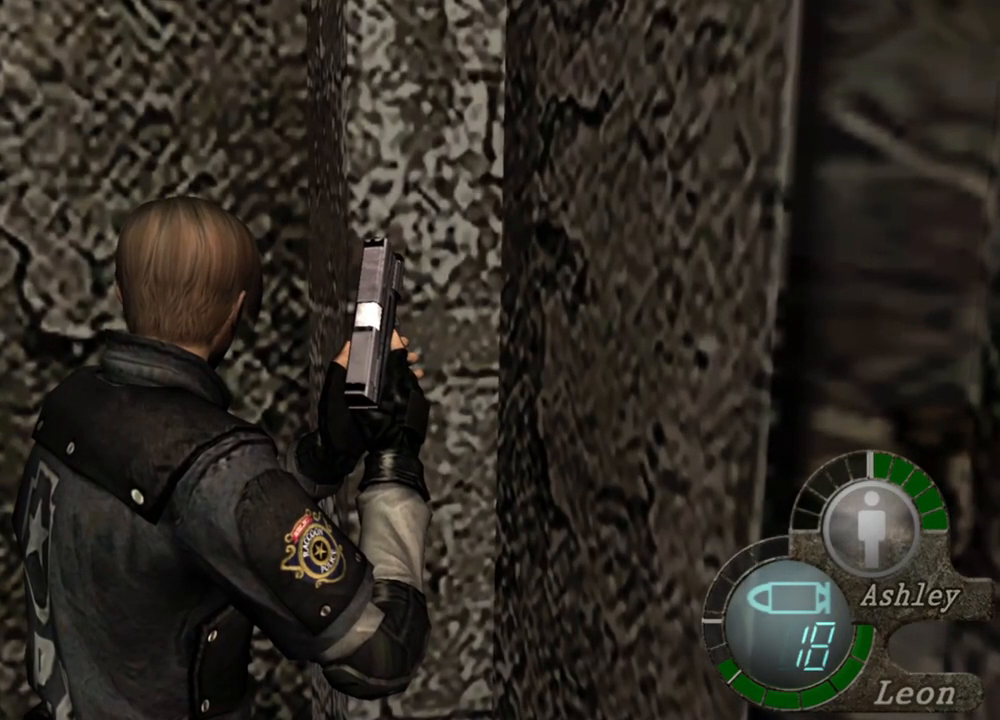
{"keys": [], "mouse": [], "events": []}
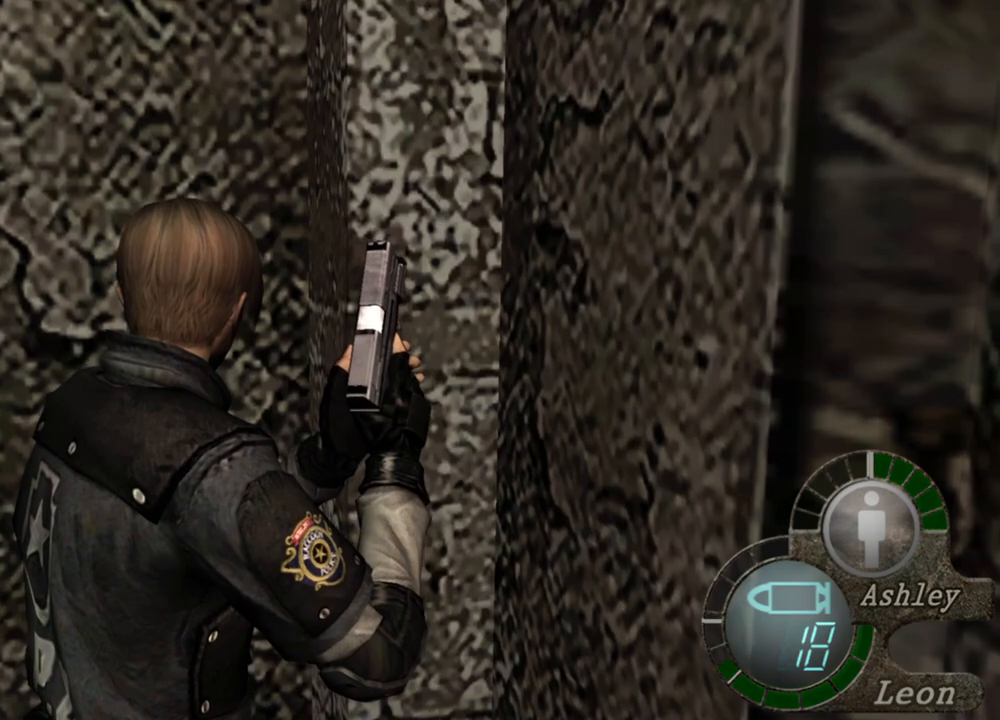
{"keys": [], "mouse": [], "events": []}
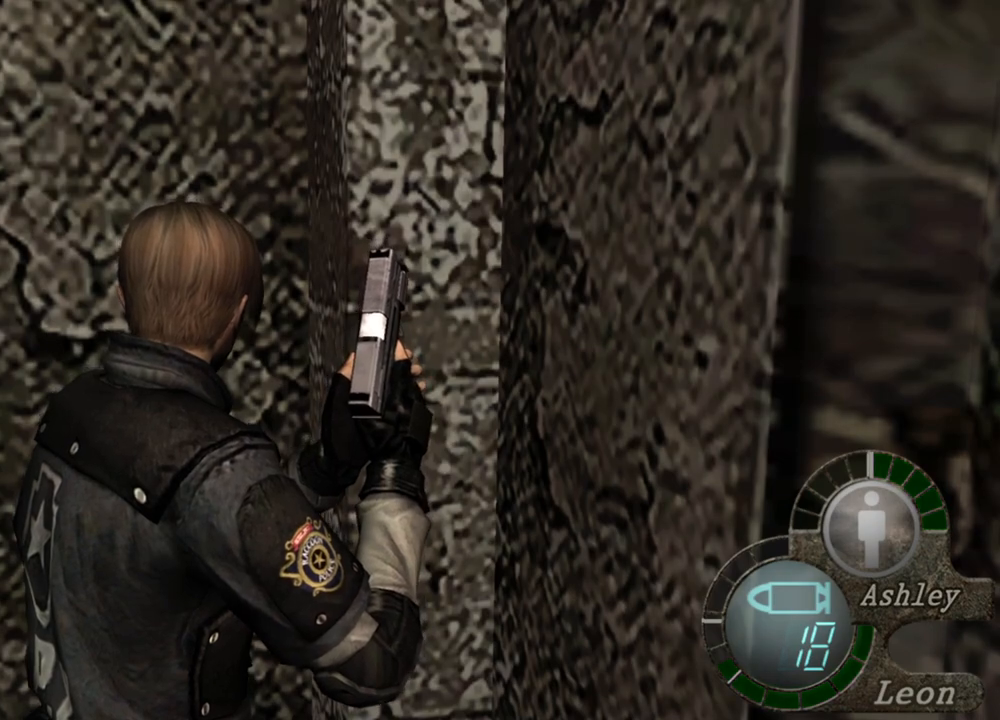
{"keys": [], "mouse": [], "events": []}